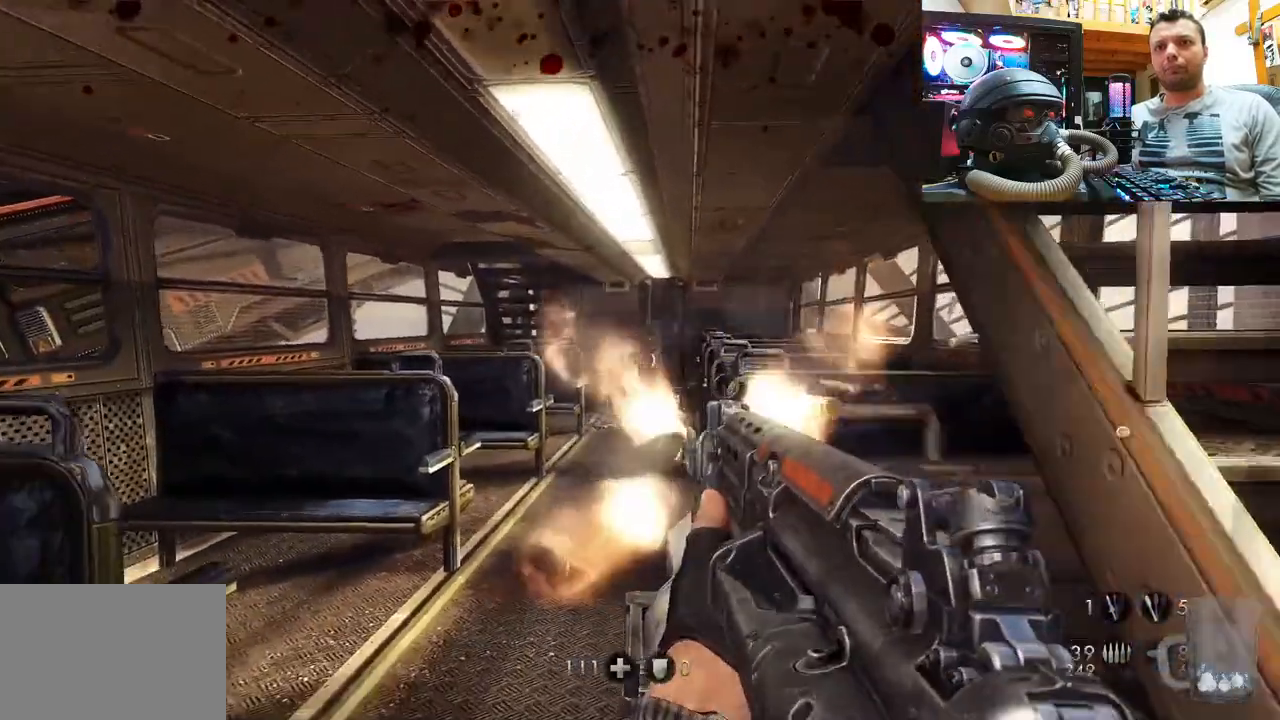
Gameplay with a controller (PlayStation layout); each line is a JSON object with the inputs held at the frame after it. "events" lists button and stick changes between this image and that frame as [ms after this image, input, new state], when the widget could be followed in between. Not read: L1 R1.
{"buttons": ["R2"], "left_stick": "up", "right_stick": "down-left", "events": [[50, "right_stick", "right"], [133, "left_stick", "down-left"], [200, "right_stick", "center"], [317, "left_stick", "up-left"], [383, "right_stick", "left"], [433, "right_stick", "down-left"], [450, "left_stick", "up"], [500, "R2", "down"]]}
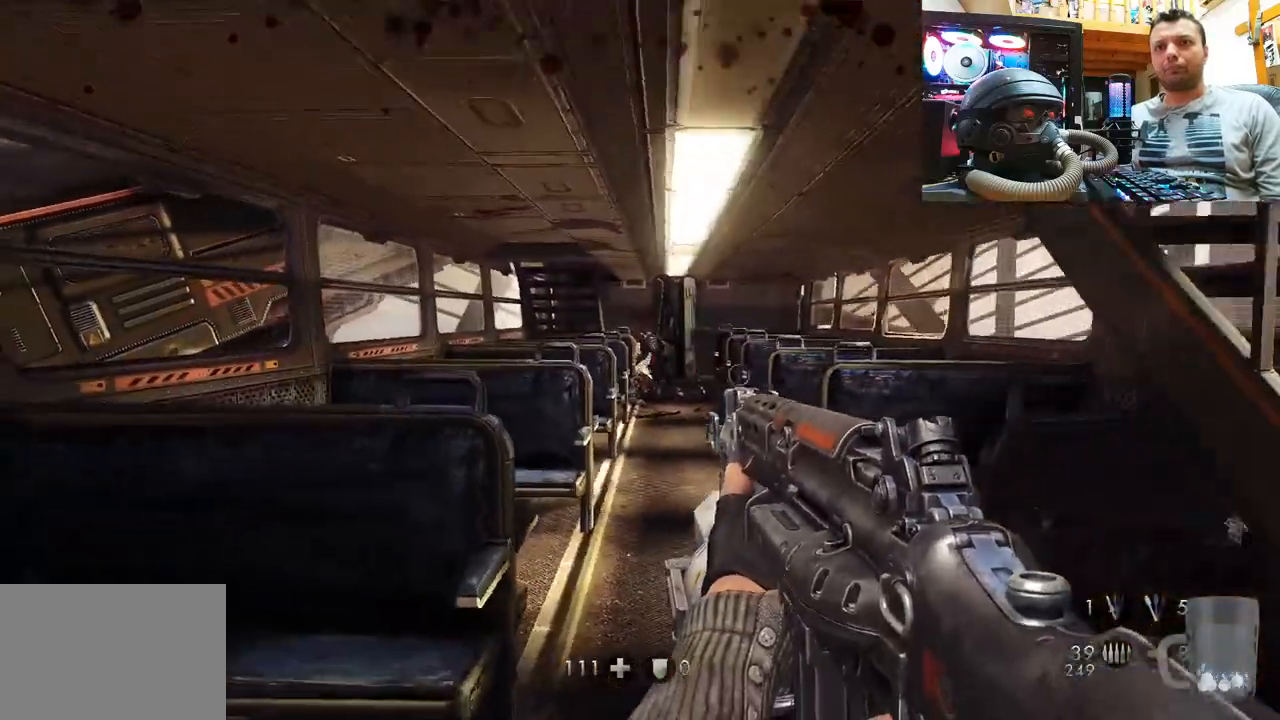
{"buttons": [], "left_stick": "center", "right_stick": "center", "events": [[50, "right_stick", "center"], [250, "left_stick", "up-right"], [267, "right_stick", "up"], [400, "right_stick", "center"], [467, "left_stick", "center"], [483, "R2", "up"]]}
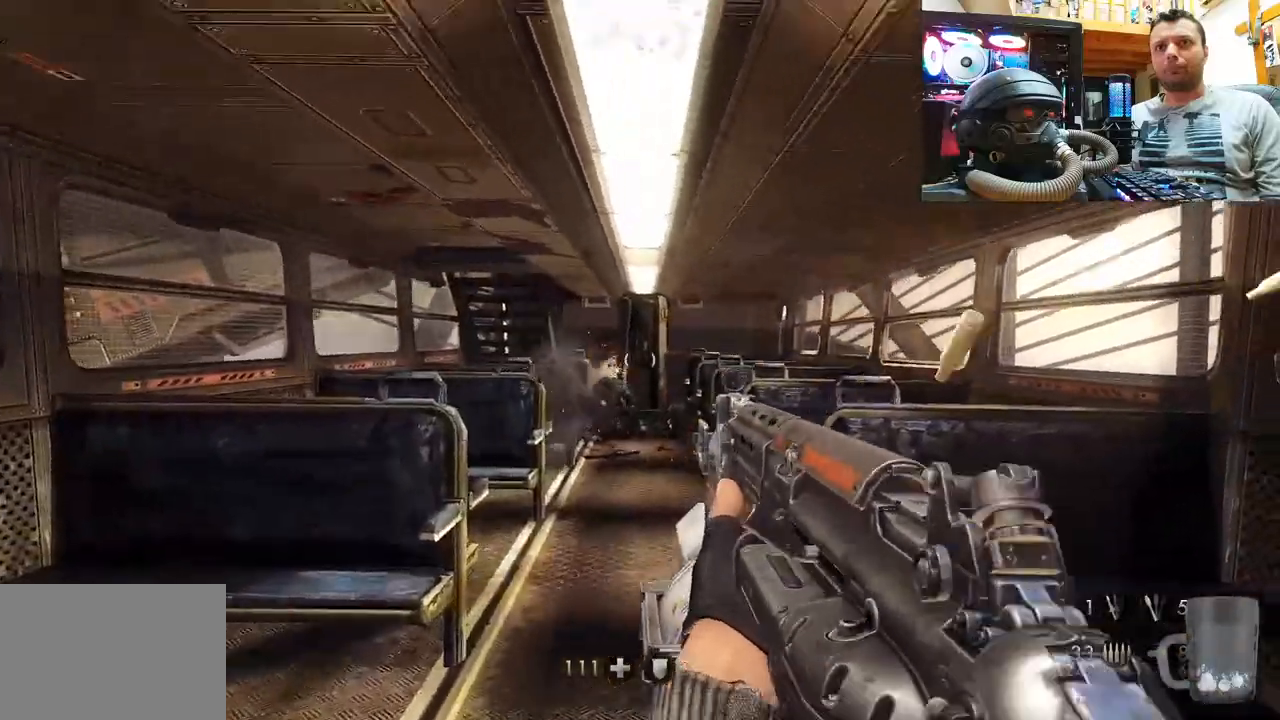
{"buttons": [], "left_stick": "center", "right_stick": "up", "events": [[150, "R2", "down"], [200, "right_stick", "up-left"], [217, "left_stick", "up-left"], [300, "left_stick", "center"], [333, "R2", "up"], [383, "right_stick", "center"], [500, "right_stick", "up"]]}
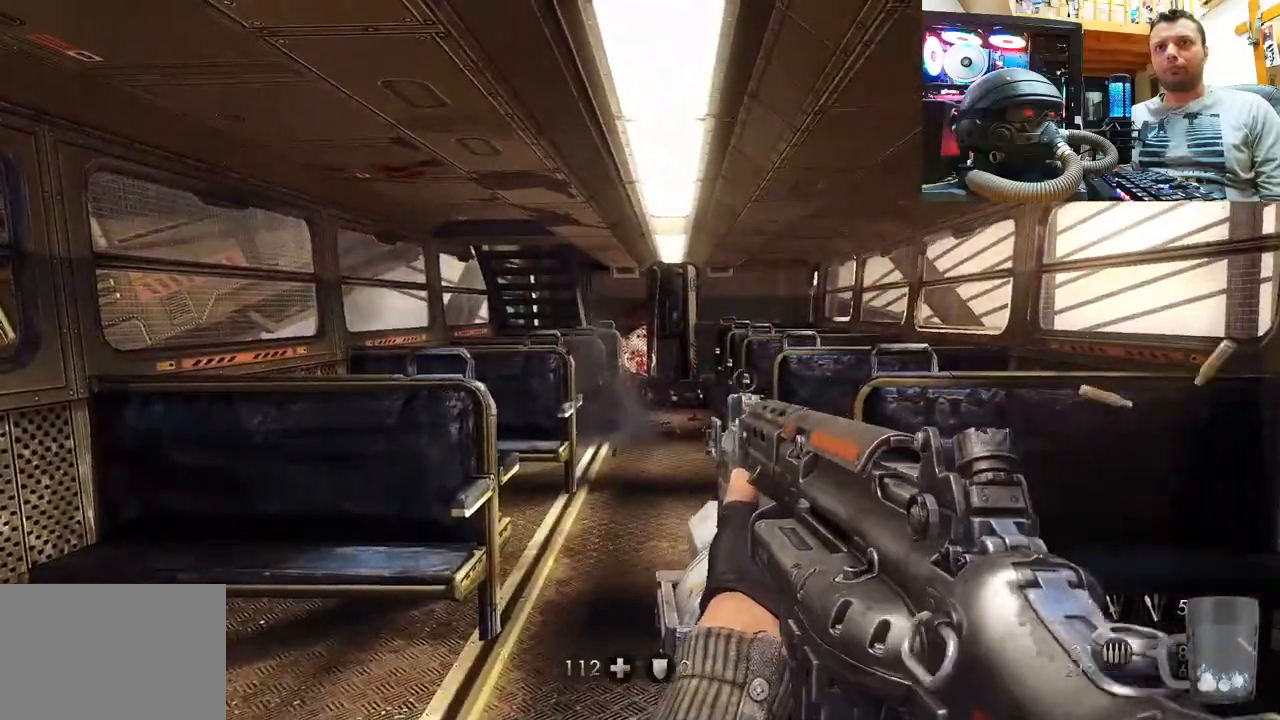
{"buttons": ["SQUARE"], "left_stick": "down", "right_stick": "center", "events": [[50, "left_stick", "down"], [150, "R2", "down"], [150, "right_stick", "center"], [317, "R2", "up"], [500, "SQUARE", "down"]]}
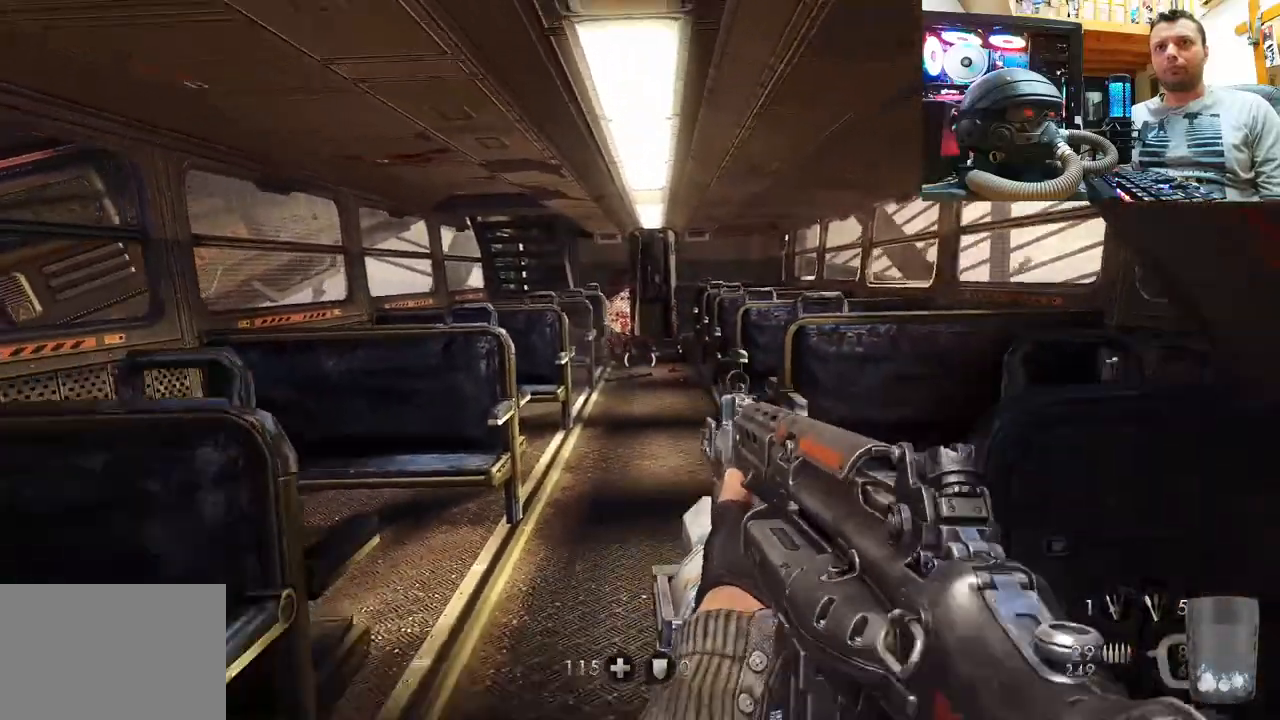
{"buttons": [], "left_stick": "down-left", "right_stick": "down-right", "events": [[117, "SQUARE", "up"], [200, "left_stick", "down-left"], [267, "right_stick", "right"], [317, "right_stick", "down-right"]]}
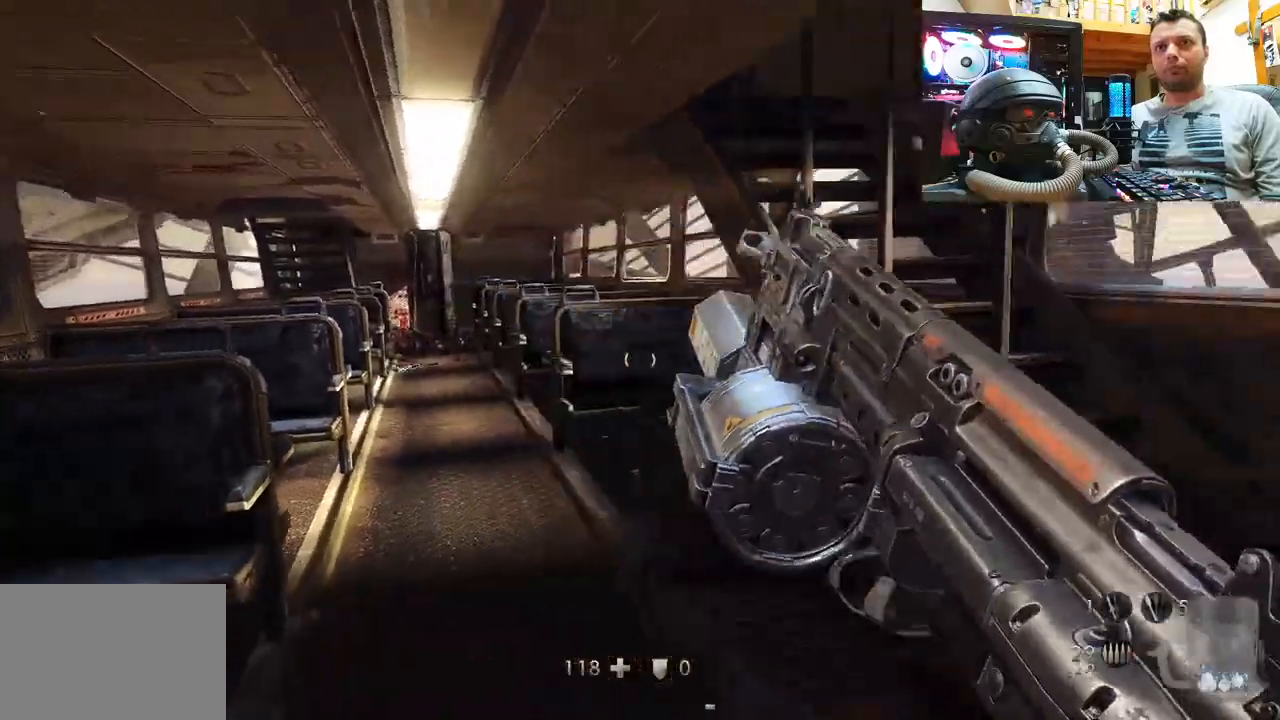
{"buttons": [], "left_stick": "right", "right_stick": "down-left", "events": [[150, "right_stick", "center"], [250, "left_stick", "center"], [300, "left_stick", "right"], [417, "right_stick", "down-left"]]}
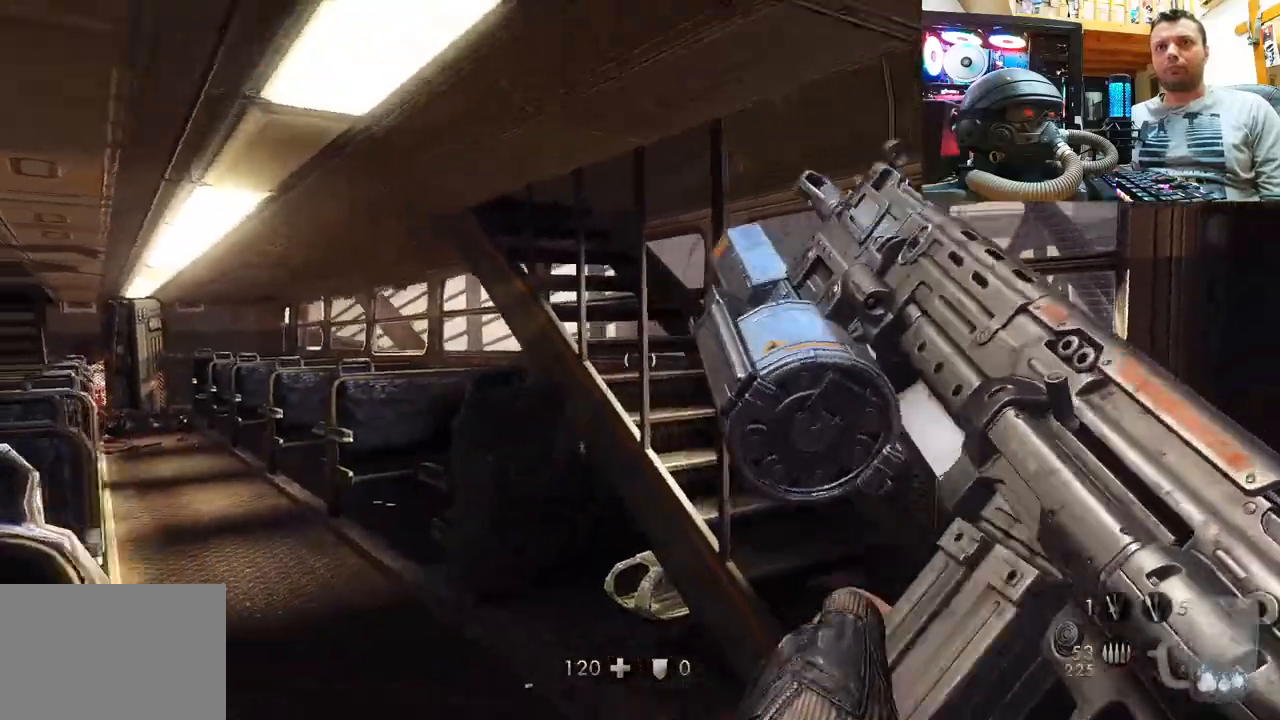
{"buttons": [], "left_stick": "center", "right_stick": "left", "events": [[233, "left_stick", "up-right"], [317, "right_stick", "up-left"], [417, "right_stick", "left"], [500, "left_stick", "center"]]}
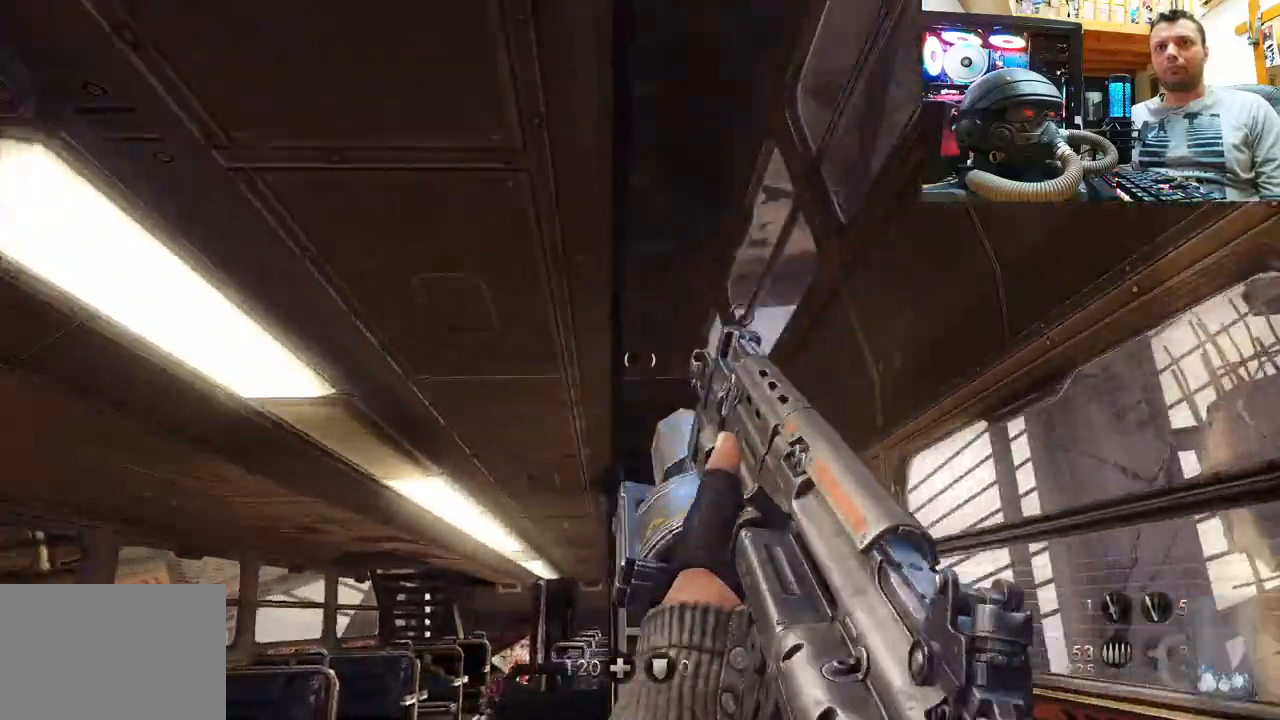
{"buttons": [], "left_stick": "up", "right_stick": "up-left", "events": [[100, "left_stick", "up-right"], [133, "right_stick", "center"], [267, "left_stick", "up"], [267, "right_stick", "up-left"]]}
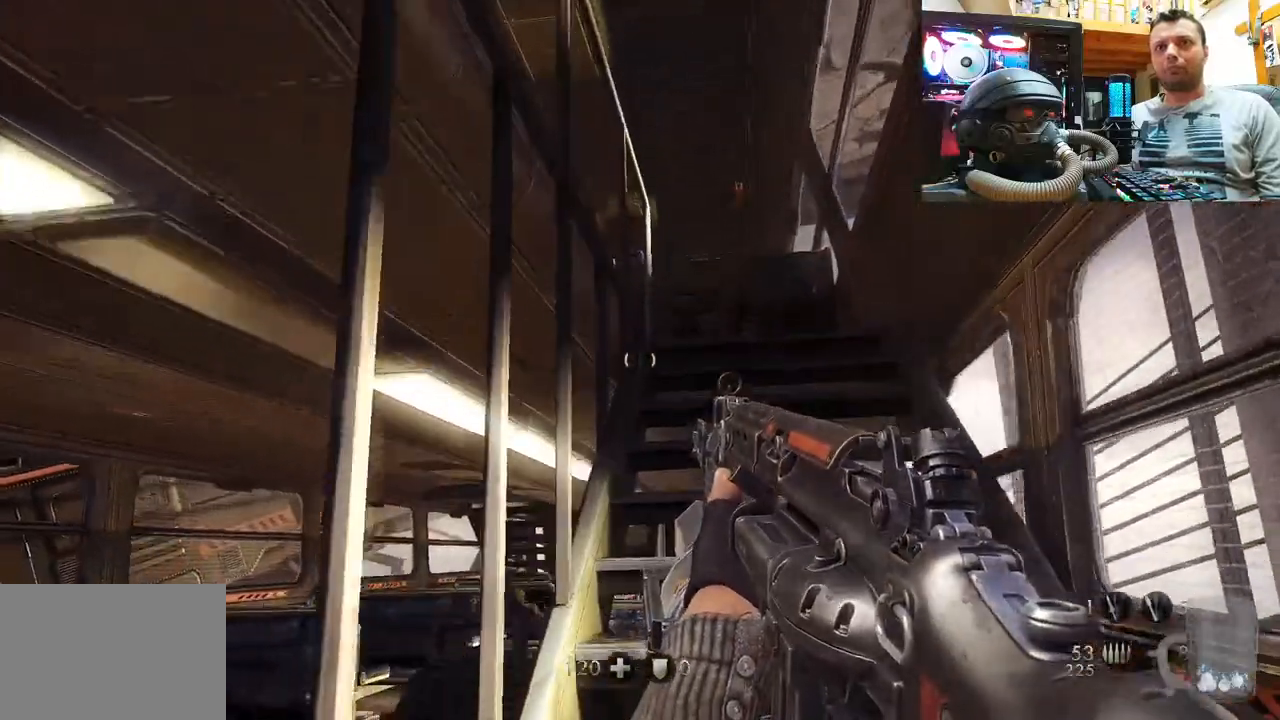
{"buttons": [], "left_stick": "center", "right_stick": "up", "events": [[17, "right_stick", "up"], [350, "left_stick", "center"]]}
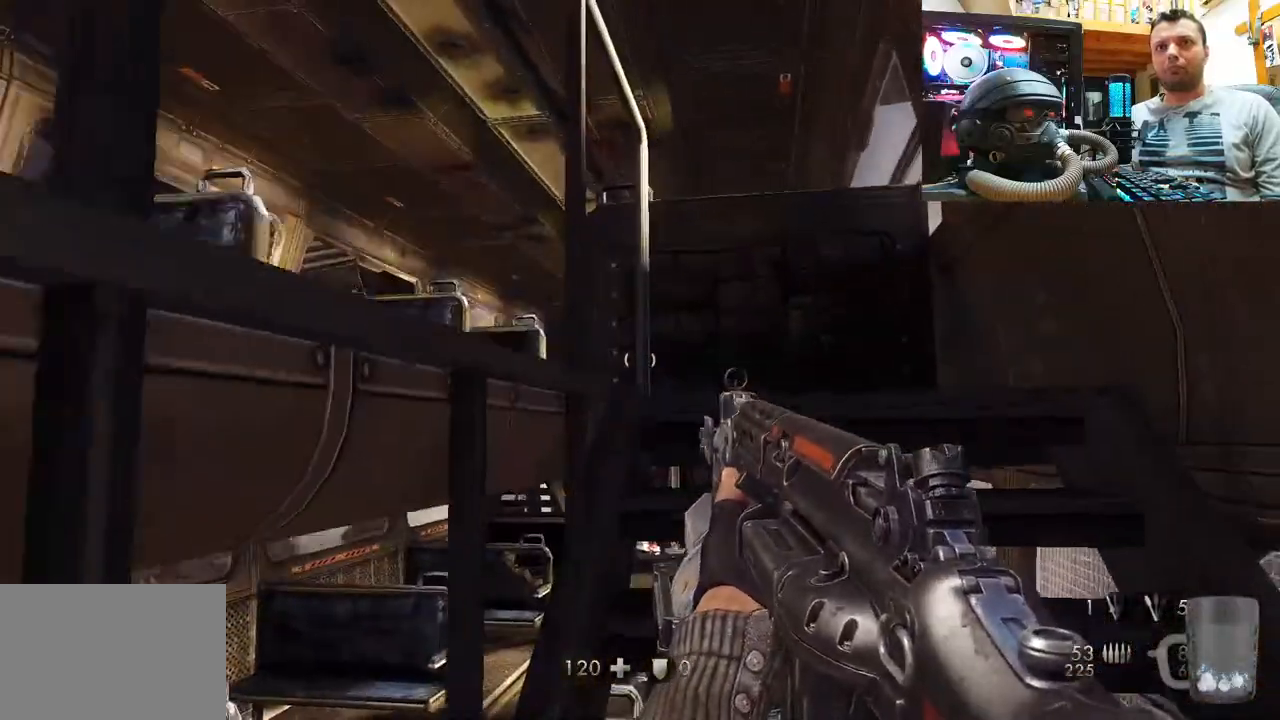
{"buttons": [], "left_stick": "center", "right_stick": "left", "events": [[167, "right_stick", "up-left"], [300, "right_stick", "left"]]}
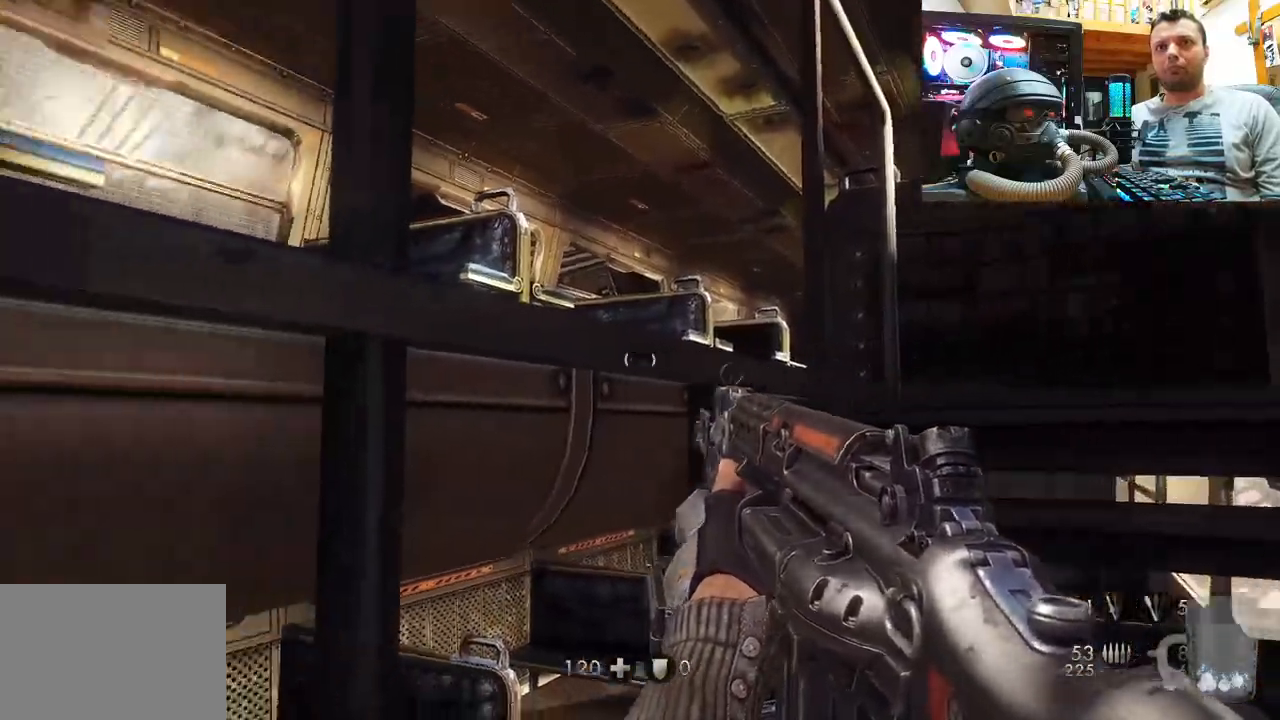
{"buttons": [], "left_stick": "center", "right_stick": "center", "events": [[50, "left_stick", "right"], [283, "left_stick", "center"], [350, "right_stick", "up-left"], [483, "right_stick", "center"]]}
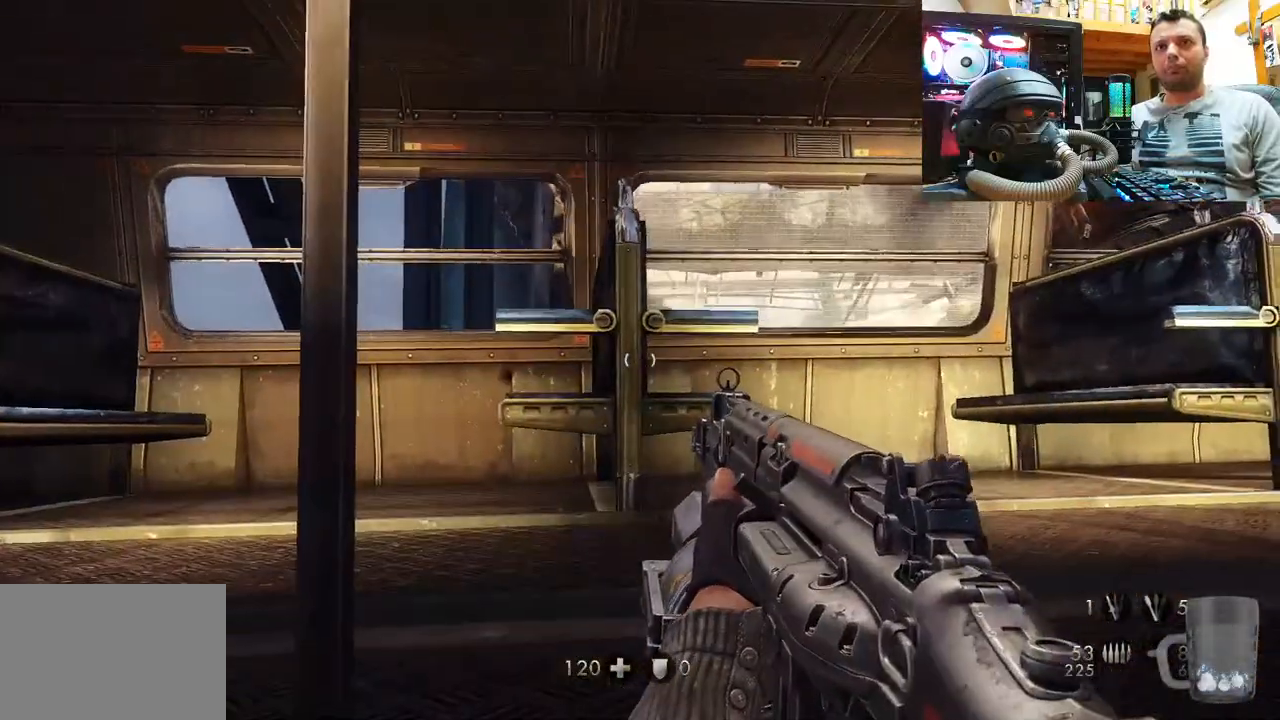
{"buttons": [], "left_stick": "left", "right_stick": "right", "events": [[67, "right_stick", "left"], [400, "left_stick", "left"], [433, "right_stick", "right"]]}
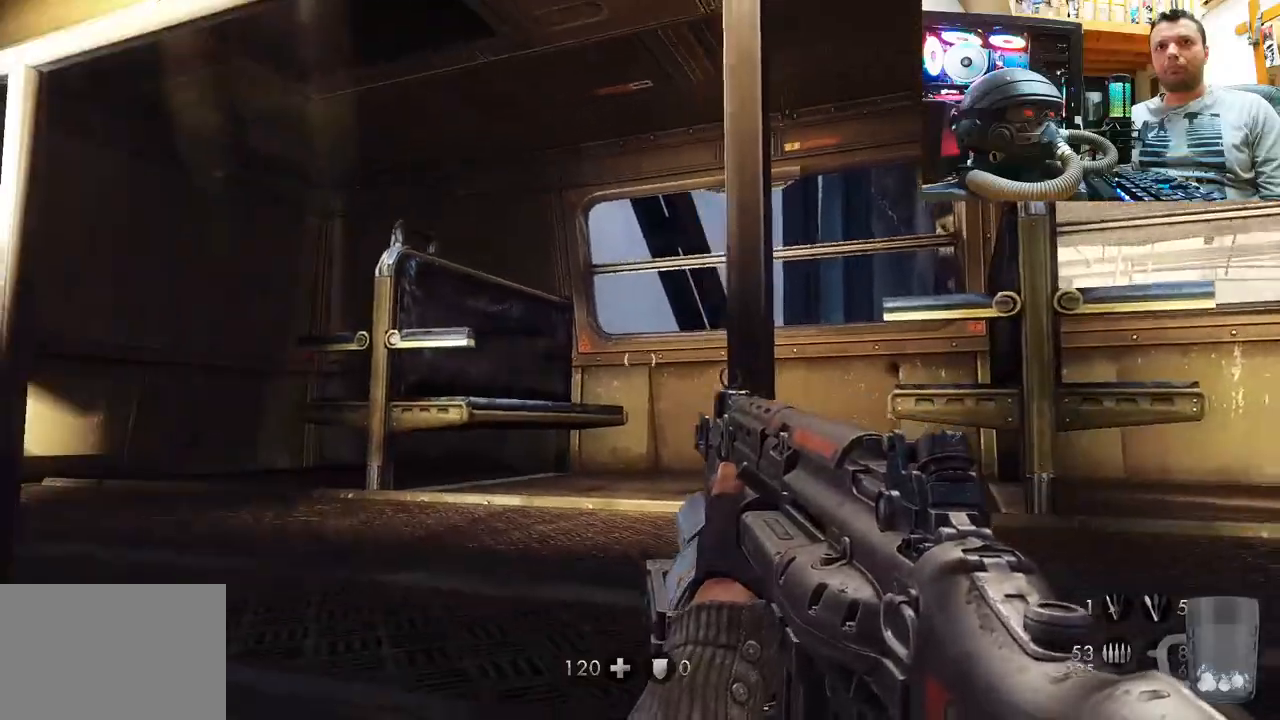
{"buttons": [], "left_stick": "up", "right_stick": "up-right", "events": [[317, "left_stick", "up-left"], [417, "left_stick", "up"], [467, "right_stick", "up-right"]]}
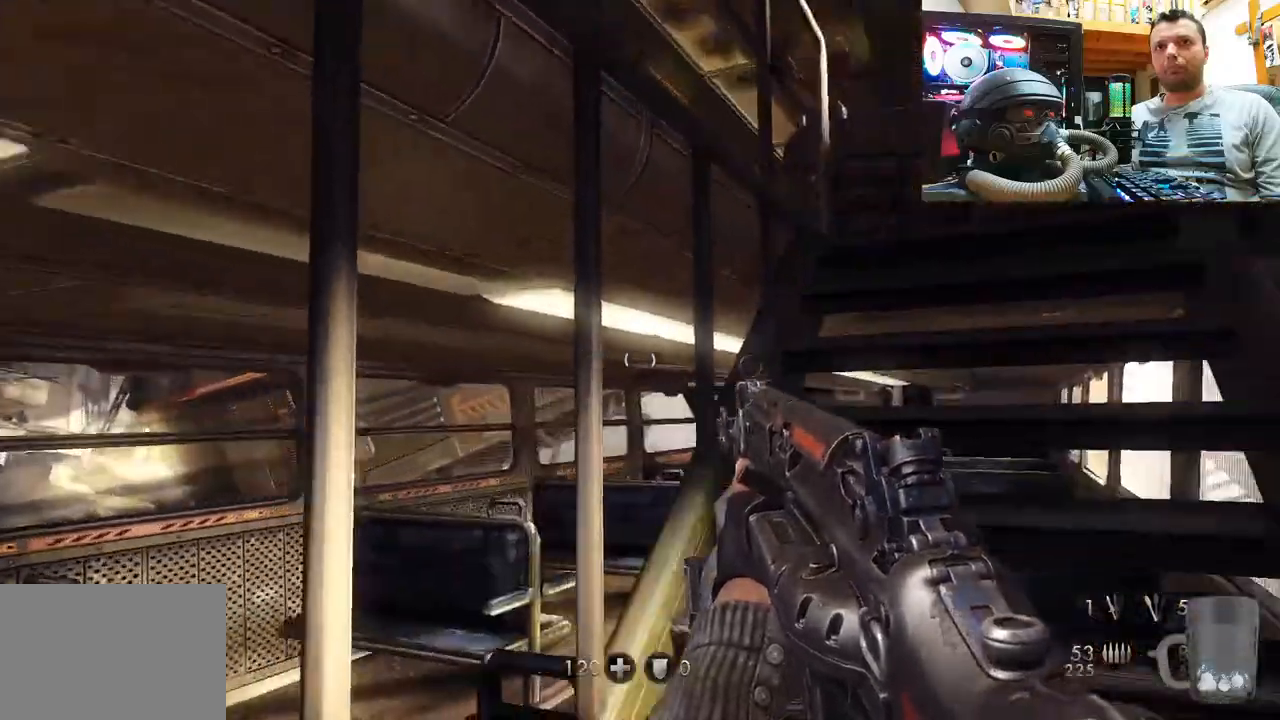
{"buttons": [], "left_stick": "up", "right_stick": "center", "events": [[150, "right_stick", "center"], [267, "right_stick", "up-left"], [500, "right_stick", "center"]]}
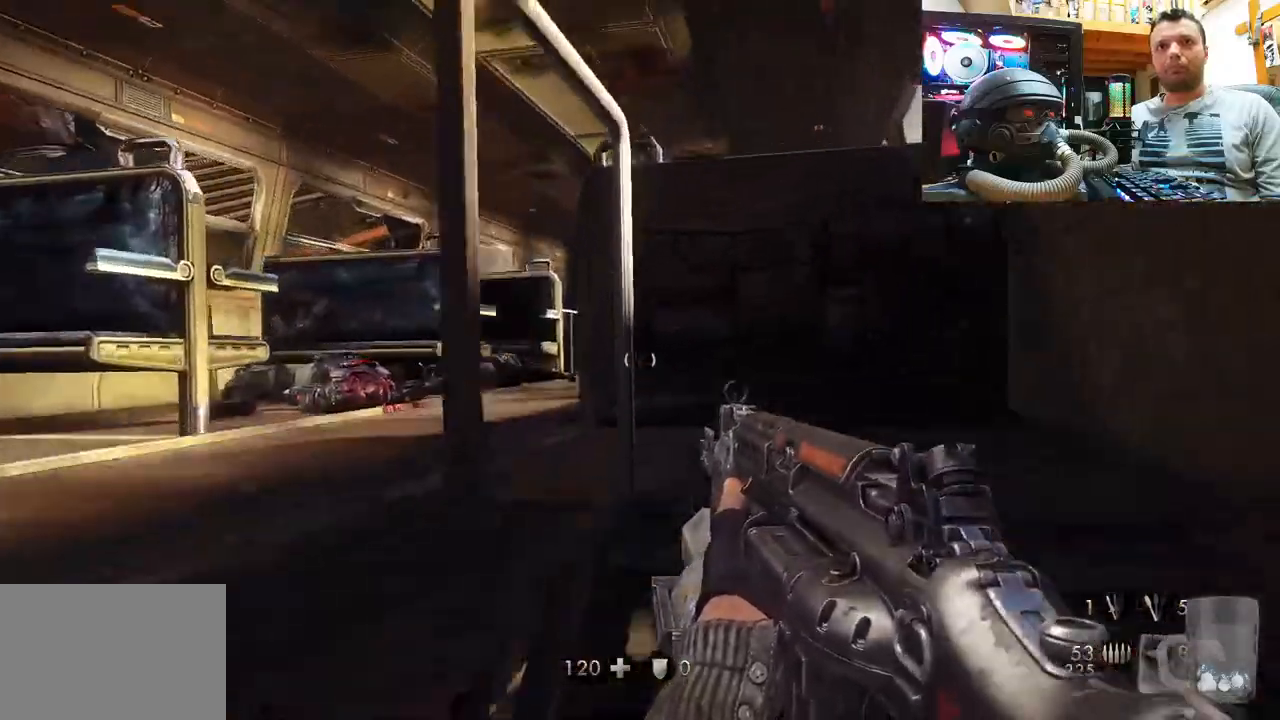
{"buttons": [], "left_stick": "up", "right_stick": "up", "events": [[150, "right_stick", "up-right"], [300, "right_stick", "up"]]}
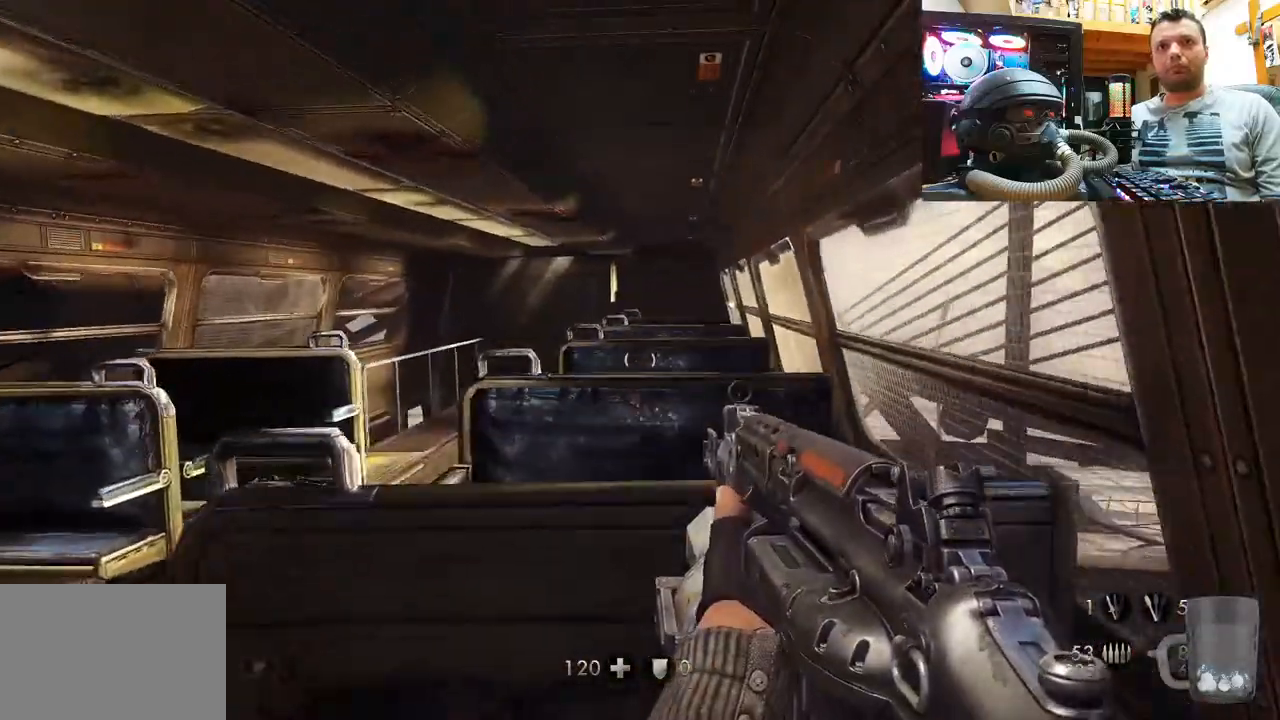
{"buttons": [], "left_stick": "left", "right_stick": "center", "events": [[83, "left_stick", "center"], [100, "right_stick", "center"], [200, "left_stick", "left"]]}
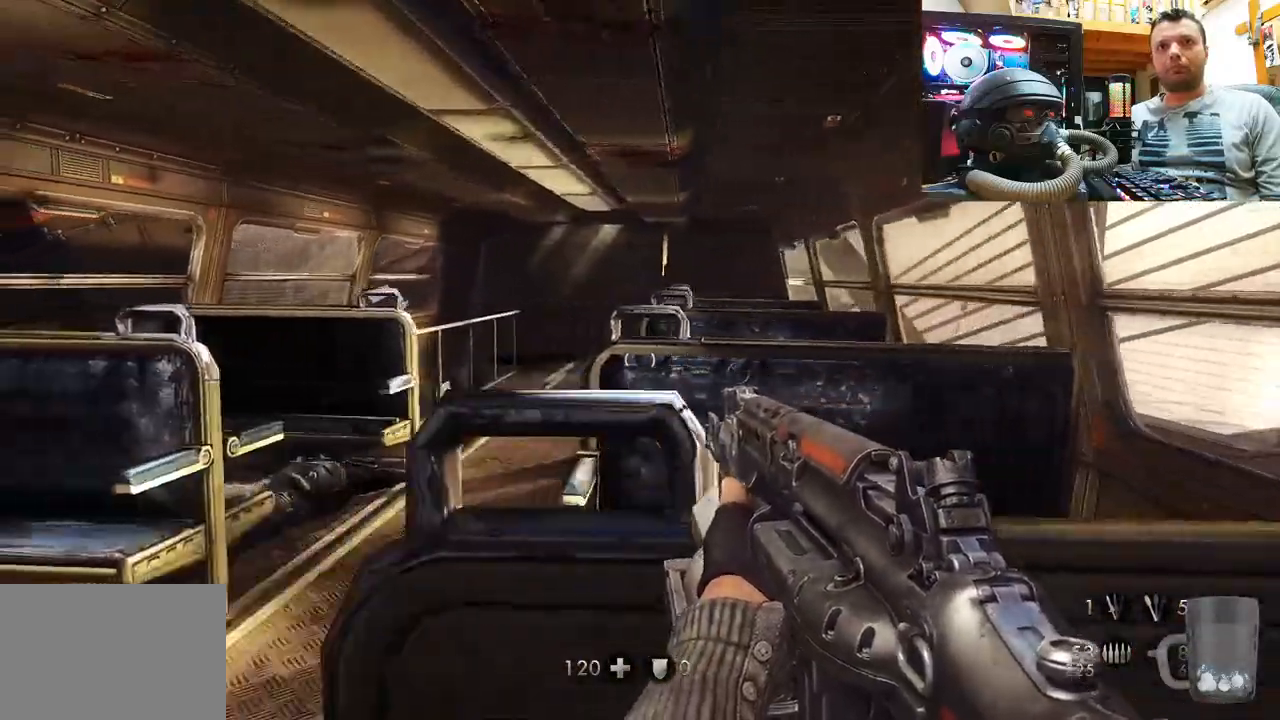
{"buttons": [], "left_stick": "up", "right_stick": "center", "events": [[150, "left_stick", "center"], [283, "left_stick", "up"], [300, "right_stick", "up"], [483, "right_stick", "center"]]}
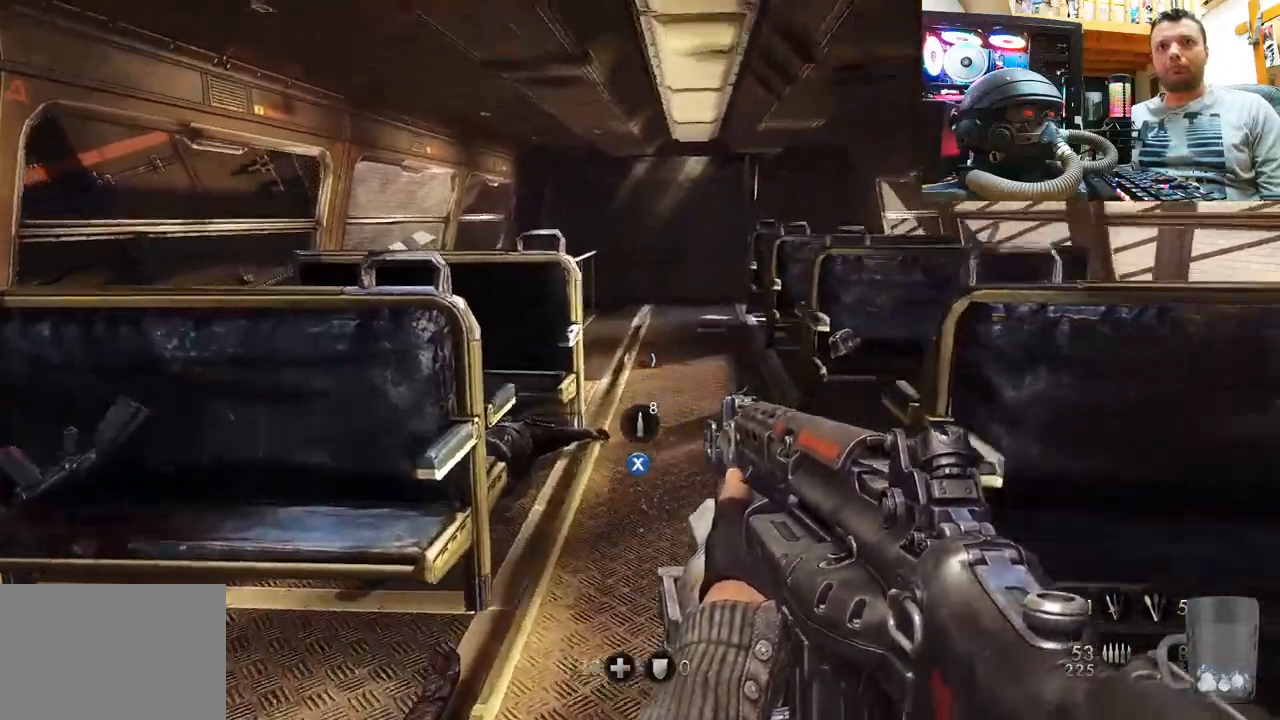
{"buttons": [], "left_stick": "up", "right_stick": "center", "events": [[67, "SQUARE", "down"], [167, "SQUARE", "up"], [217, "SQUARE", "down"], [300, "SQUARE", "up"], [367, "SQUARE", "down"], [467, "SQUARE", "up"]]}
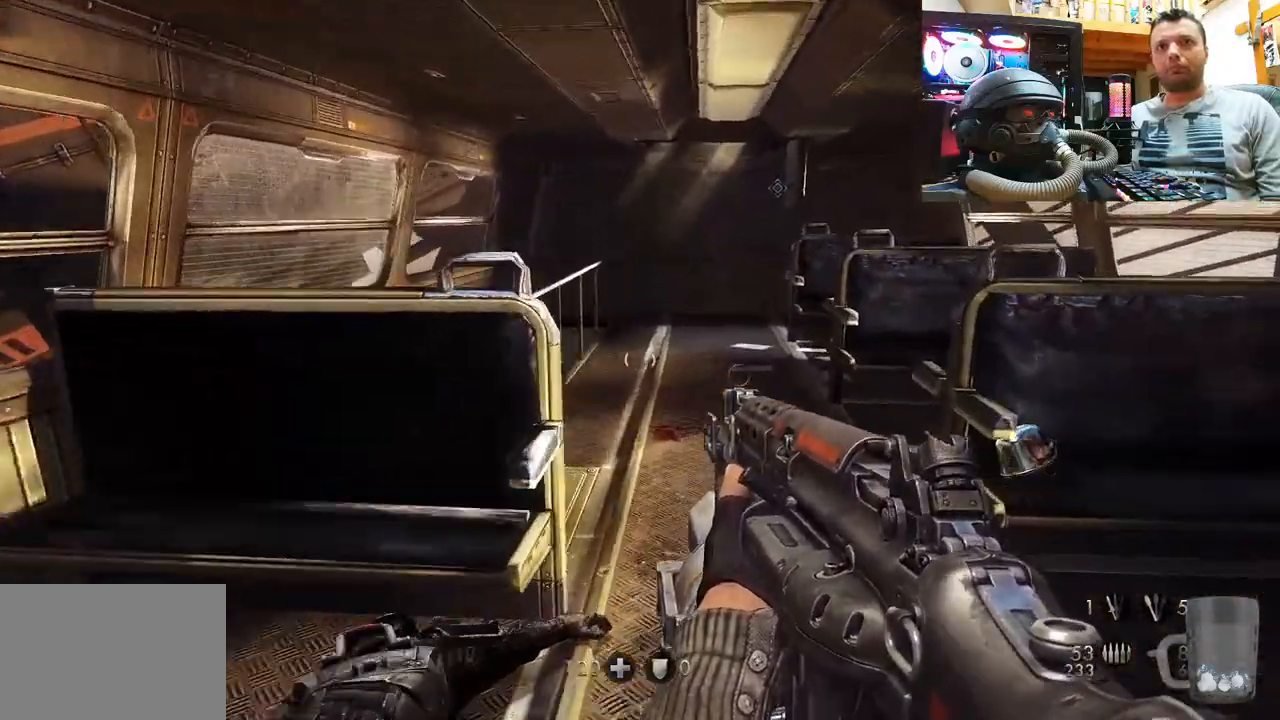
{"buttons": ["SQUARE"], "left_stick": "up", "right_stick": "center", "events": [[17, "SQUARE", "down"], [117, "SQUARE", "up"], [167, "SQUARE", "down"], [283, "SQUARE", "up"], [333, "SQUARE", "down"], [433, "SQUARE", "up"], [500, "SQUARE", "down"]]}
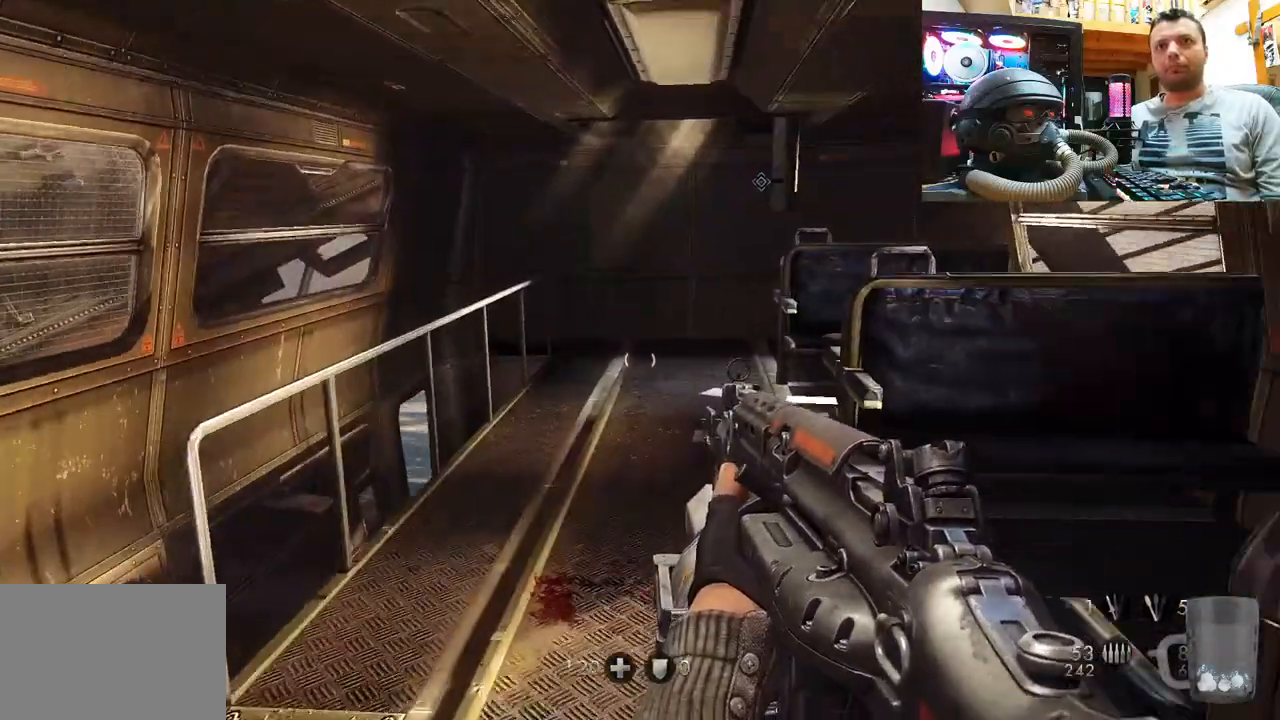
{"buttons": [], "left_stick": "up", "right_stick": "right", "events": [[100, "SQUARE", "up"], [167, "SQUARE", "down"], [283, "SQUARE", "up"], [450, "right_stick", "right"]]}
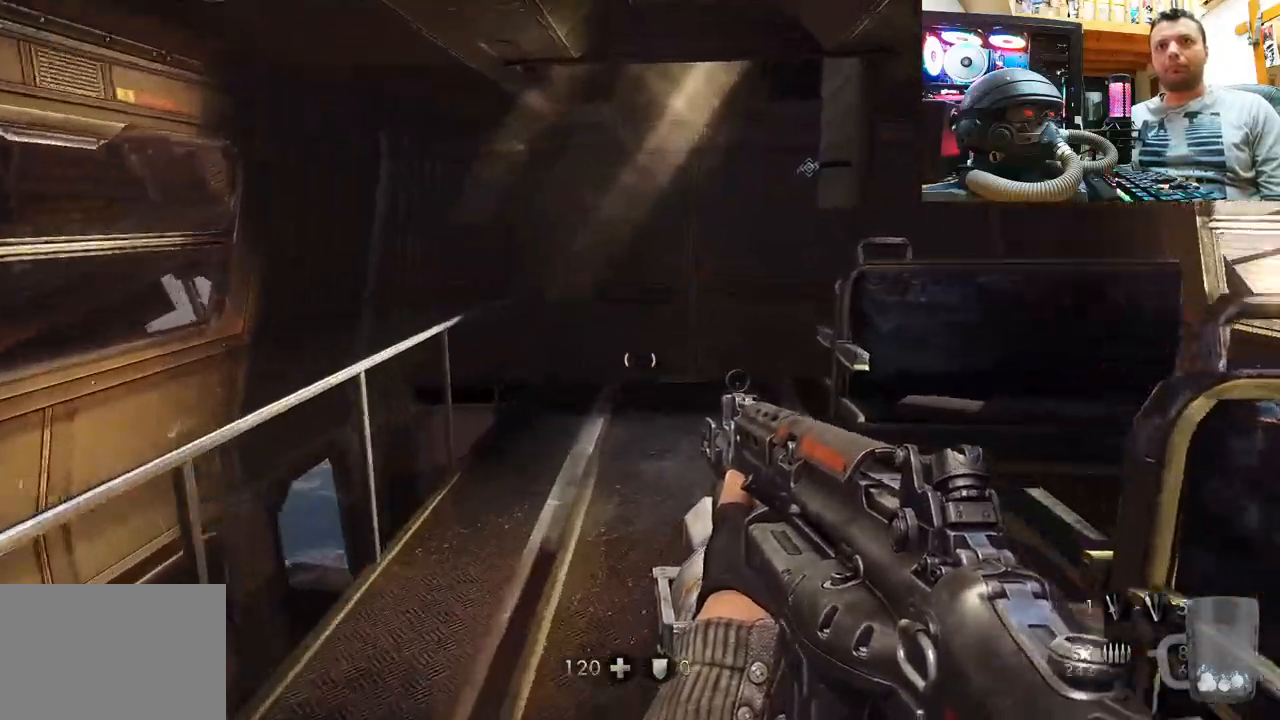
{"buttons": [], "left_stick": "left", "right_stick": "right", "events": [[33, "left_stick", "up-left"], [283, "left_stick", "left"]]}
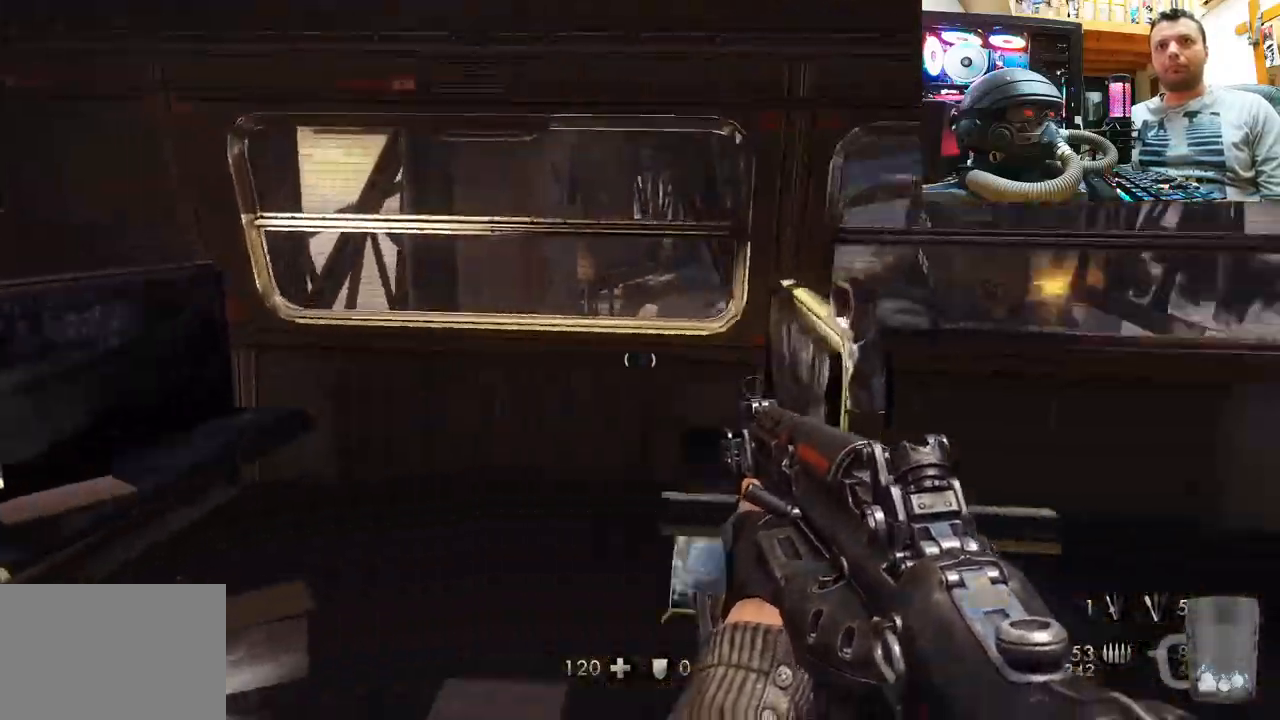
{"buttons": [], "left_stick": "up", "right_stick": "center", "events": [[300, "left_stick", "up-left"], [433, "left_stick", "up"], [467, "right_stick", "center"]]}
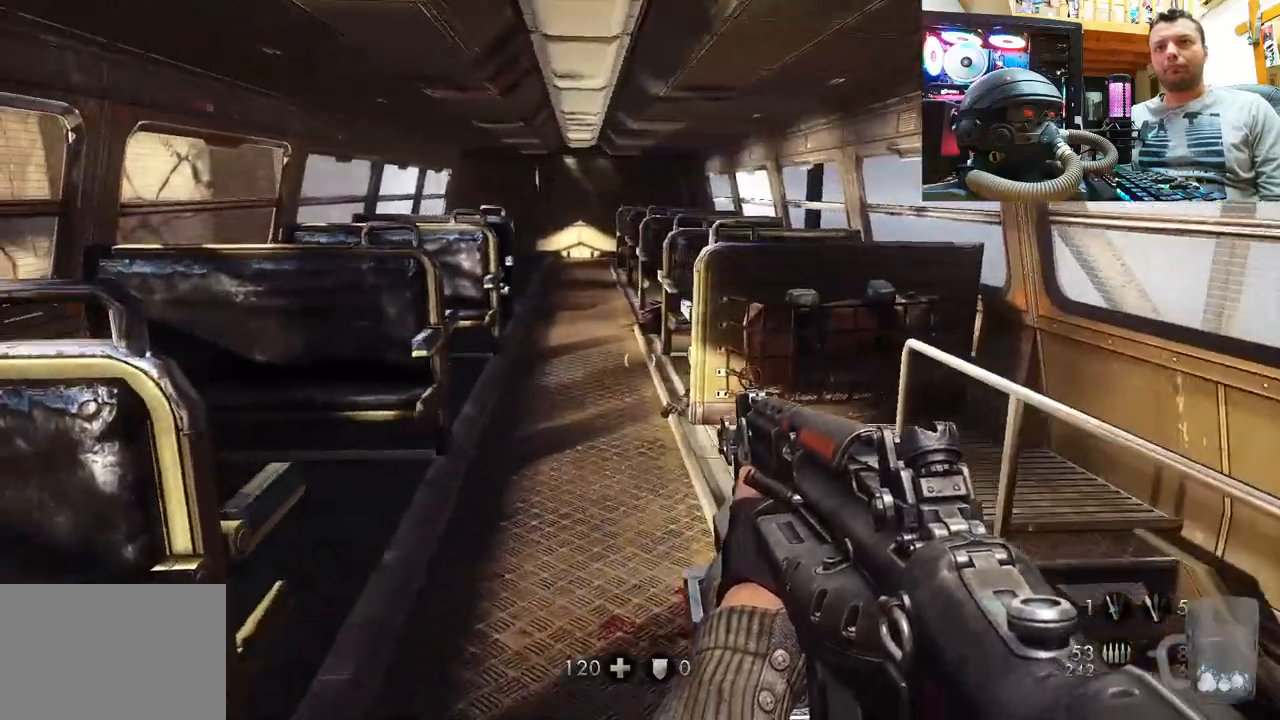
{"buttons": [], "left_stick": "up", "right_stick": "center", "events": [[17, "L3", "down"], [233, "L3", "up"]]}
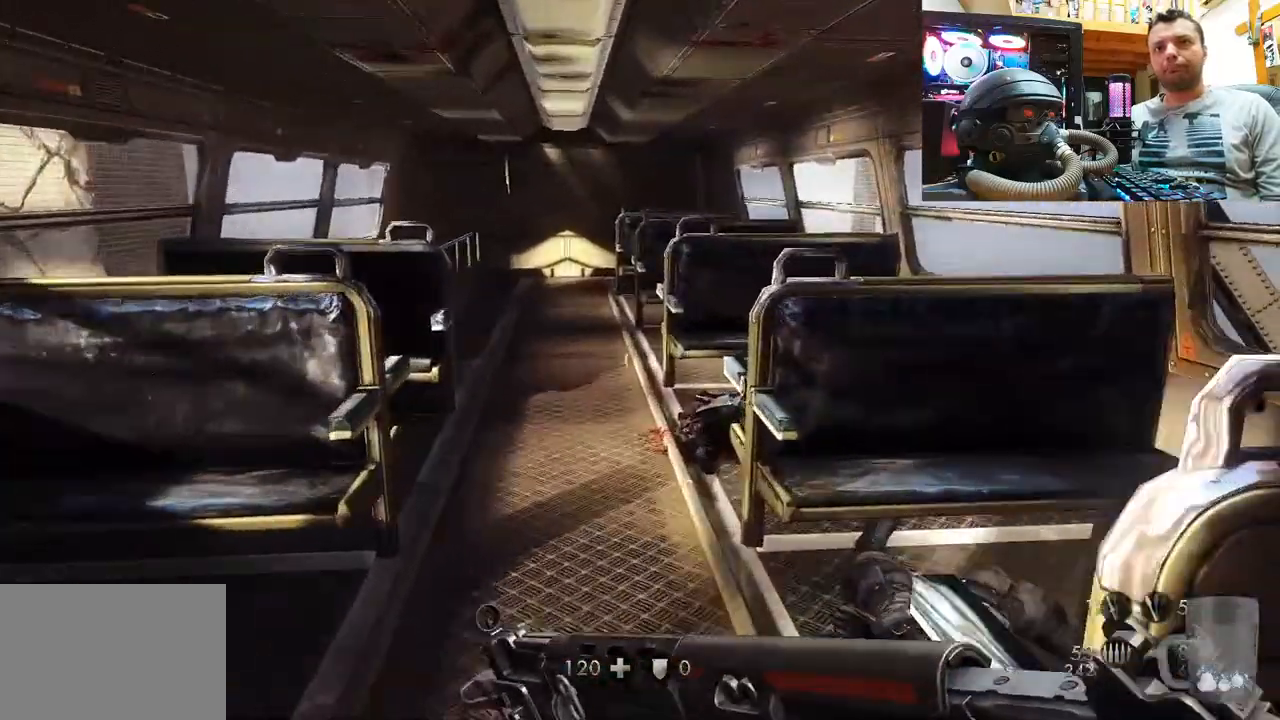
{"buttons": [], "left_stick": "up", "right_stick": "center", "events": []}
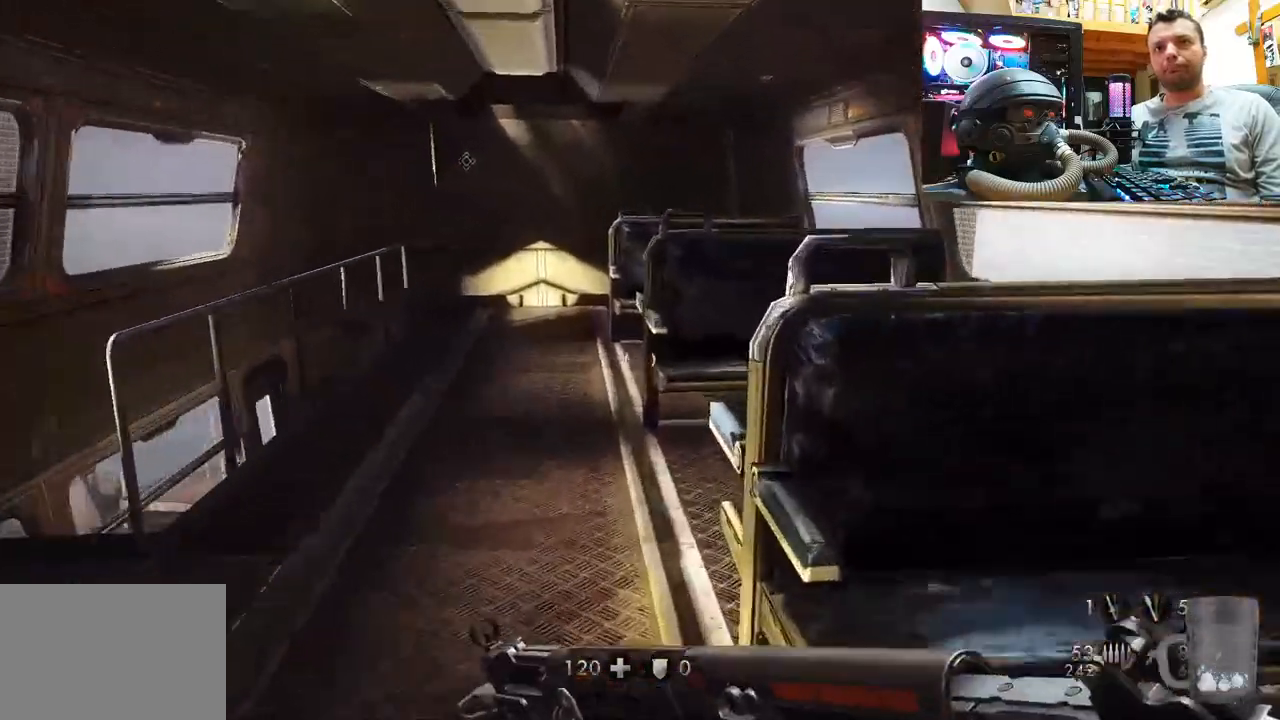
{"buttons": ["SELECT"], "left_stick": "center", "right_stick": "center", "events": [[183, "left_stick", "center"], [200, "right_stick", "left"], [317, "right_stick", "center"], [433, "SELECT", "down"]]}
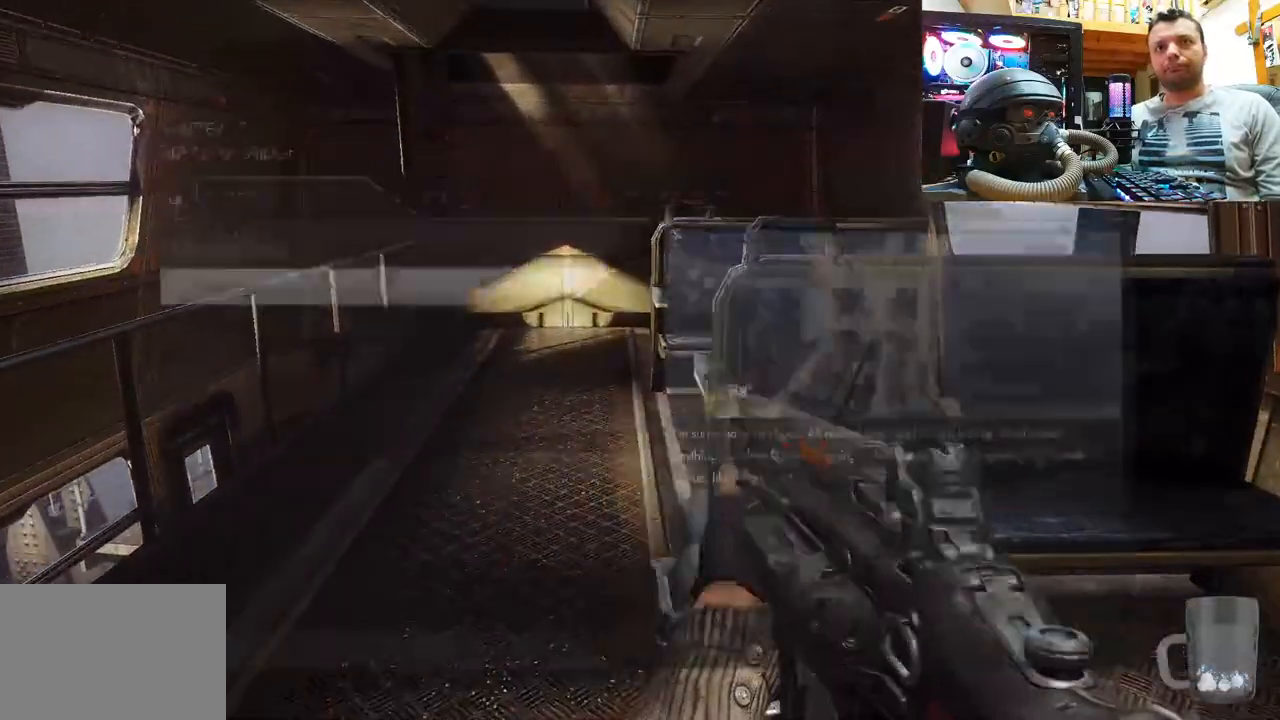
{"buttons": [], "left_stick": "center", "right_stick": "center", "events": [[117, "SELECT", "up"]]}
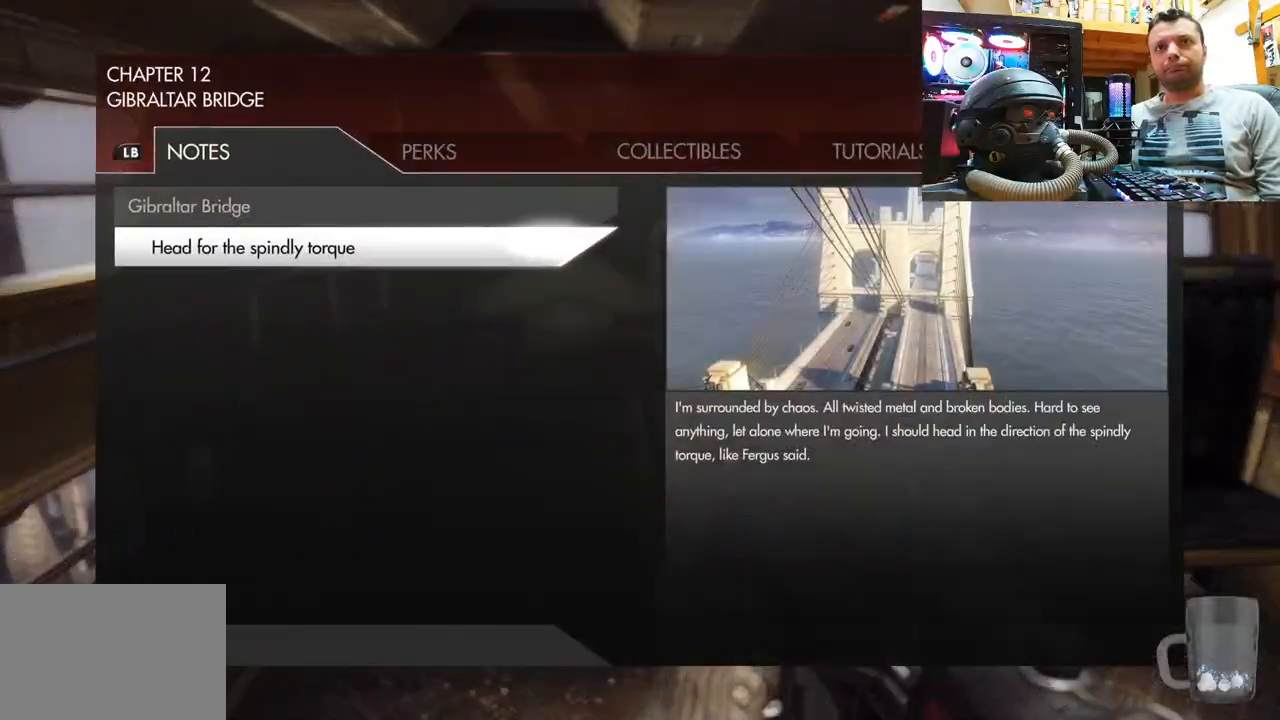
{"buttons": [], "left_stick": "center", "right_stick": "center", "events": []}
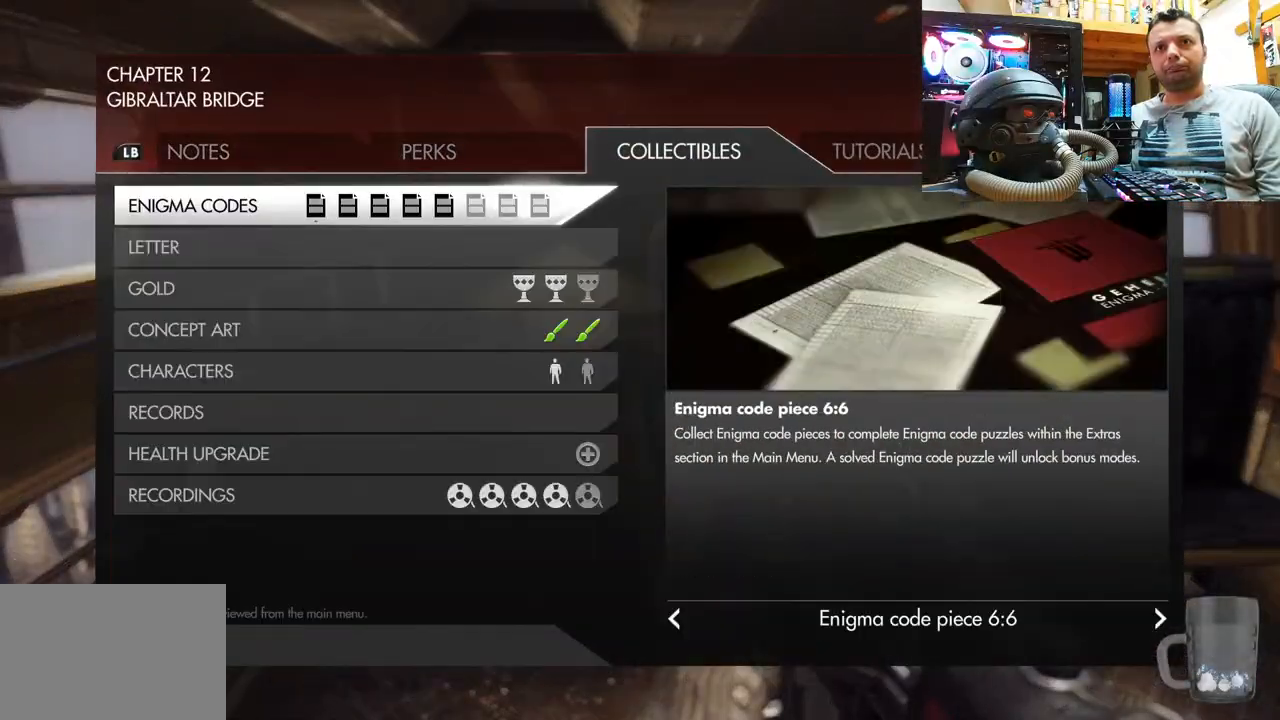
{"buttons": [], "left_stick": "center", "right_stick": "center", "events": [[367, "CIRCLE", "down"], [500, "CIRCLE", "up"]]}